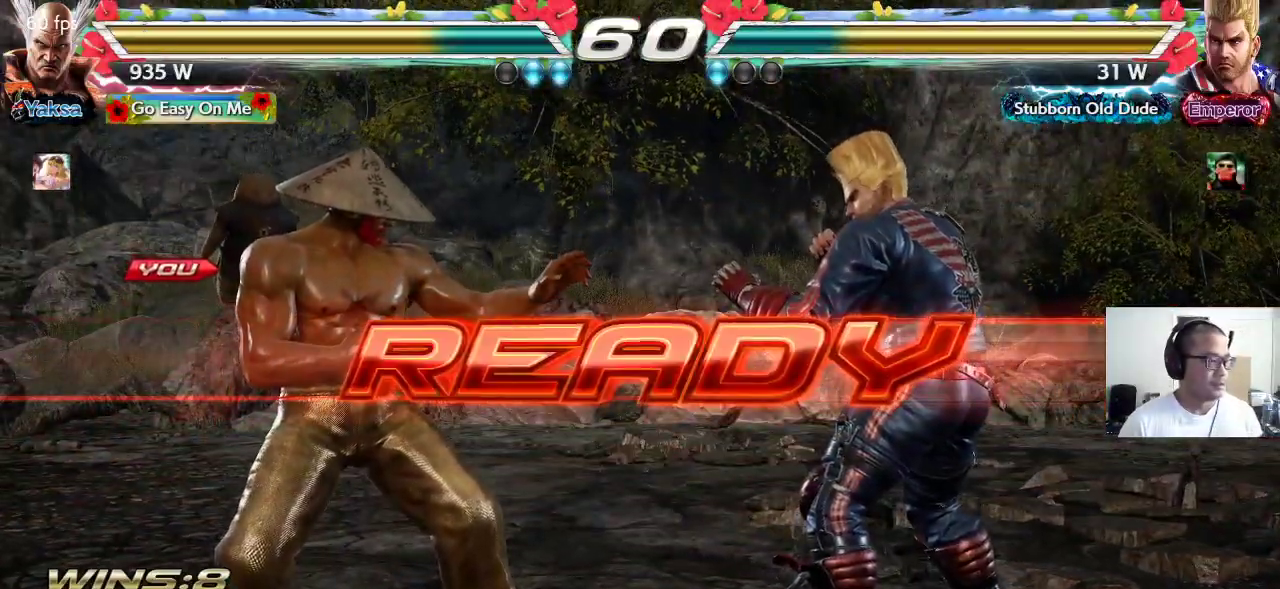
Gameplay with a controller (arcade stick); each line is a JSON object with the inputs held at the frame after it (dt_ms = milliseconds from this image to that frame). "events" lists button and stick changes between this image and that frame as [ms after this image, input, new state], when the widget could be followed in between. Not read: L3 R3.
{"dt_ms": 500, "buttons": [], "left_stick": "center", "events": [[233, "CROSS", "down"], [267, "TRIANGLE", "down"], [283, "CROSS", "up"], [350, "TRIANGLE", "up"], [383, "CROSS", "down"], [417, "CROSS", "up"], [433, "TRIANGLE", "down"], [483, "TRIANGLE", "up"]]}
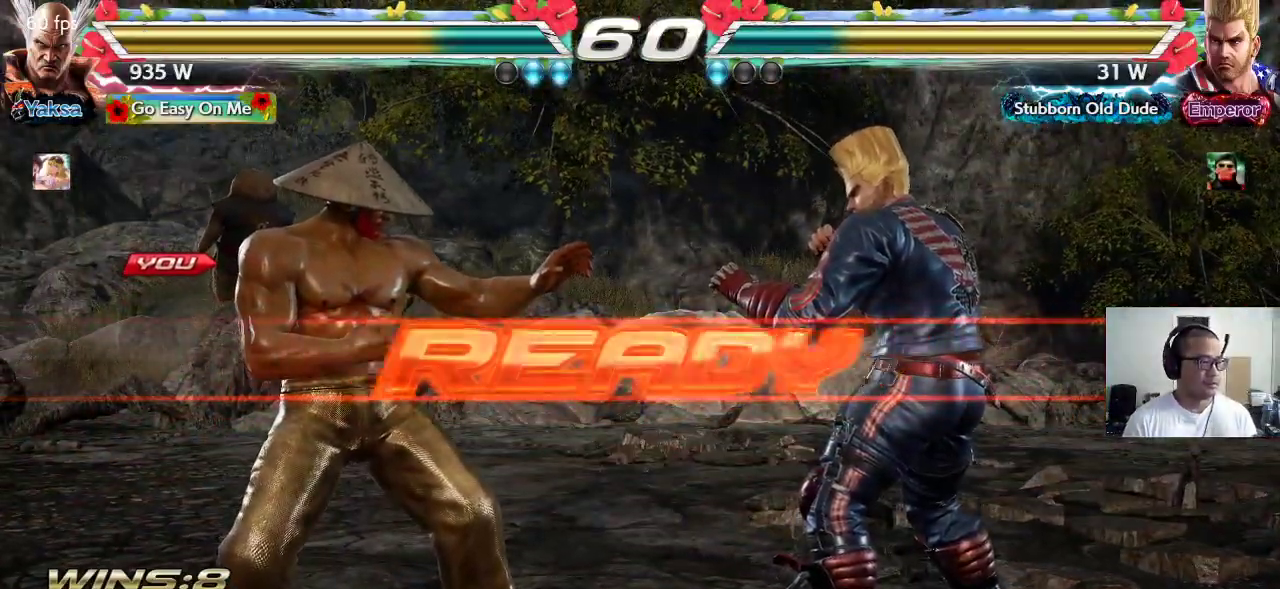
{"dt_ms": 500, "buttons": ["TRIANGLE"], "left_stick": "center", "events": [[17, "CROSS", "down"], [67, "CROSS", "up"], [83, "TRIANGLE", "down"], [133, "TRIANGLE", "up"], [183, "CROSS", "down"], [217, "CROSS", "up"], [233, "TRIANGLE", "down"], [300, "TRIANGLE", "up"], [317, "CROSS", "down"], [383, "TRIANGLE", "down"], [400, "CROSS", "up"]]}
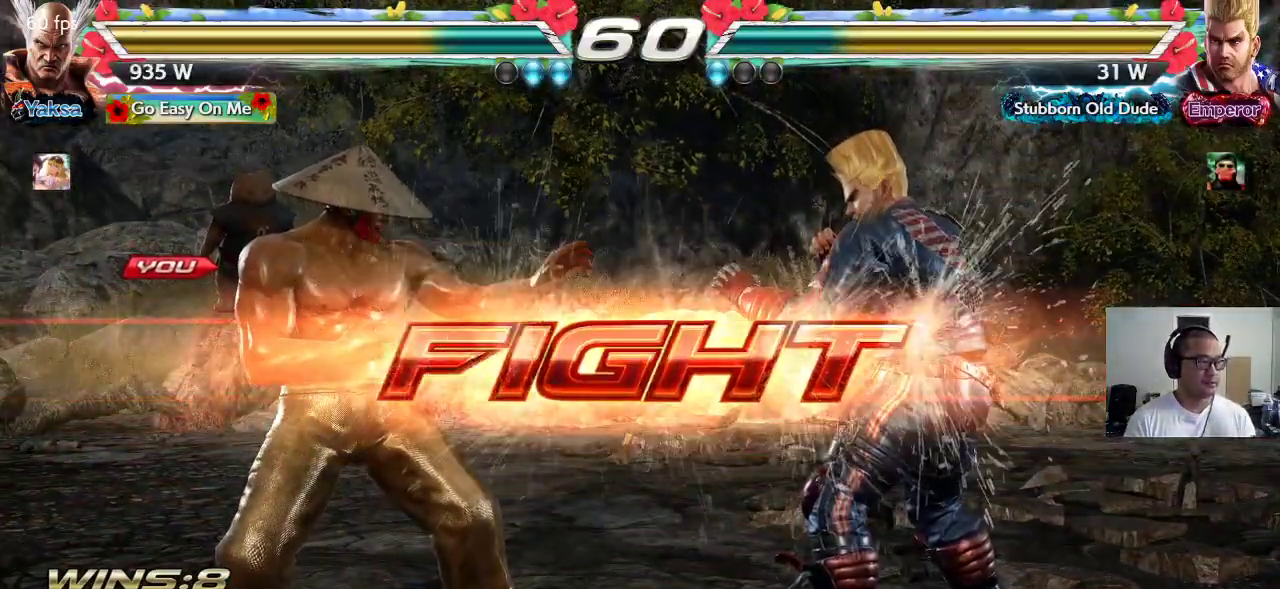
{"dt_ms": 500, "buttons": [], "left_stick": "center"}
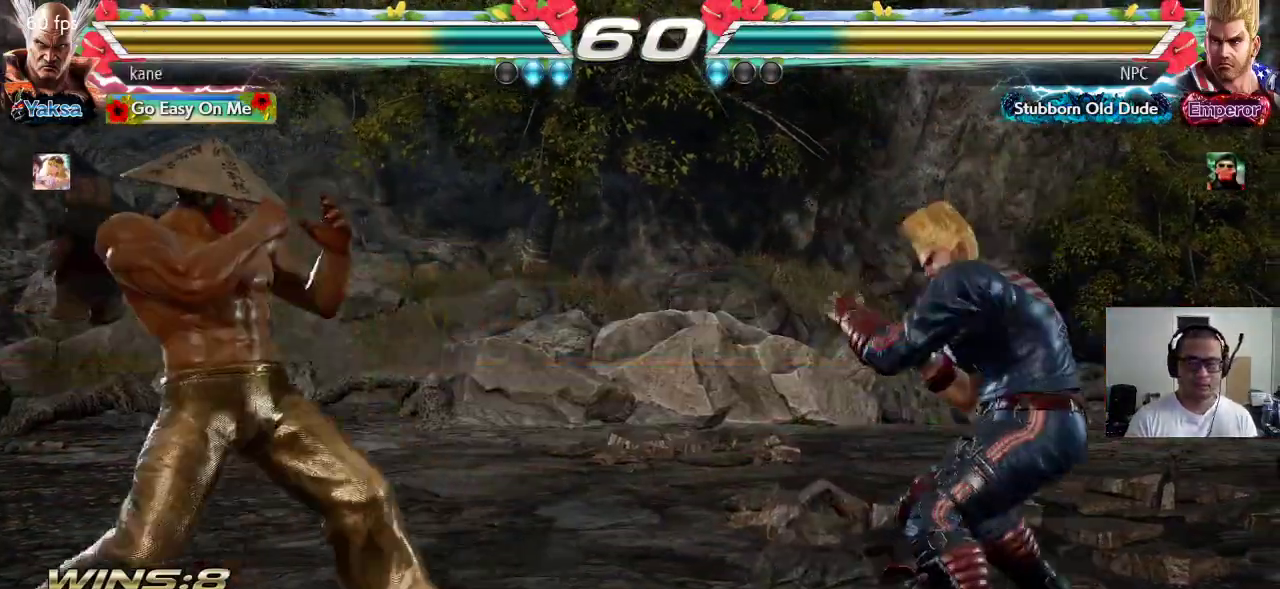
{"dt_ms": 500, "buttons": [], "left_stick": "center", "events": [[33, "left_stick", "right"], [100, "left_stick", "center"], [167, "left_stick", "right"], [483, "left_stick", "center"]]}
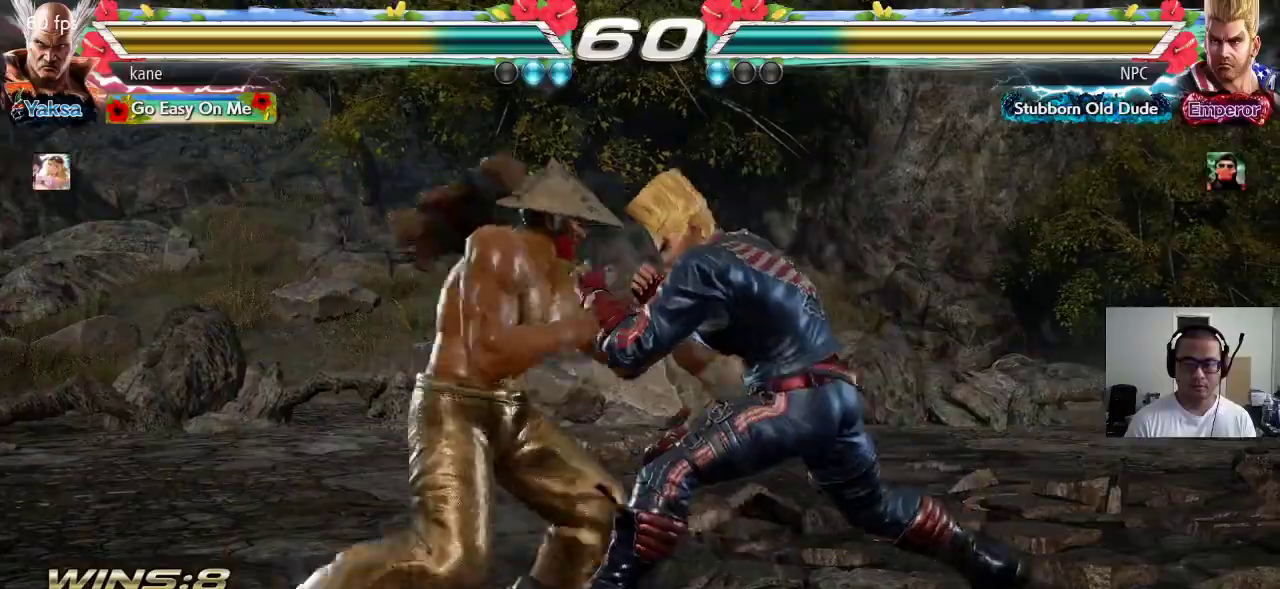
{"dt_ms": 1000, "buttons": [], "left_stick": "center"}
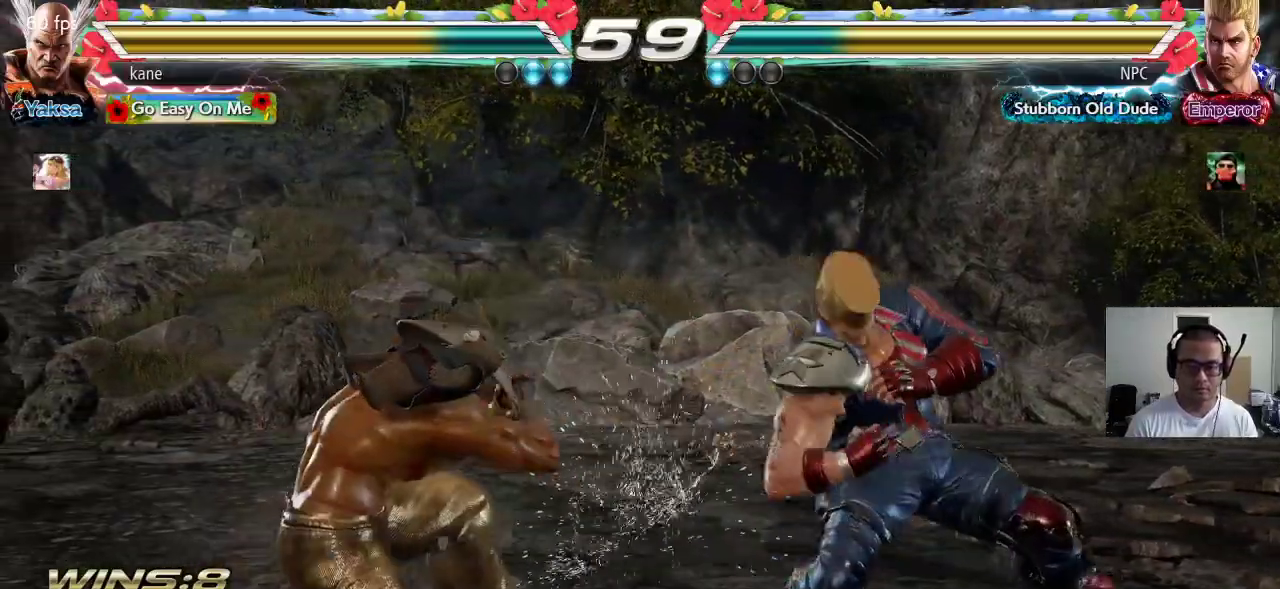
{"dt_ms": 500, "buttons": ["CROSS"], "left_stick": "center", "events": [[50, "CIRCLE", "down"], [83, "CIRCLE", "up"], [150, "CIRCLE", "down"], [317, "CIRCLE", "up"], [350, "CROSS", "down"], [400, "CROSS", "up"], [417, "TRIANGLE", "down"], [467, "CROSS", "down"], [500, "TRIANGLE", "up"]]}
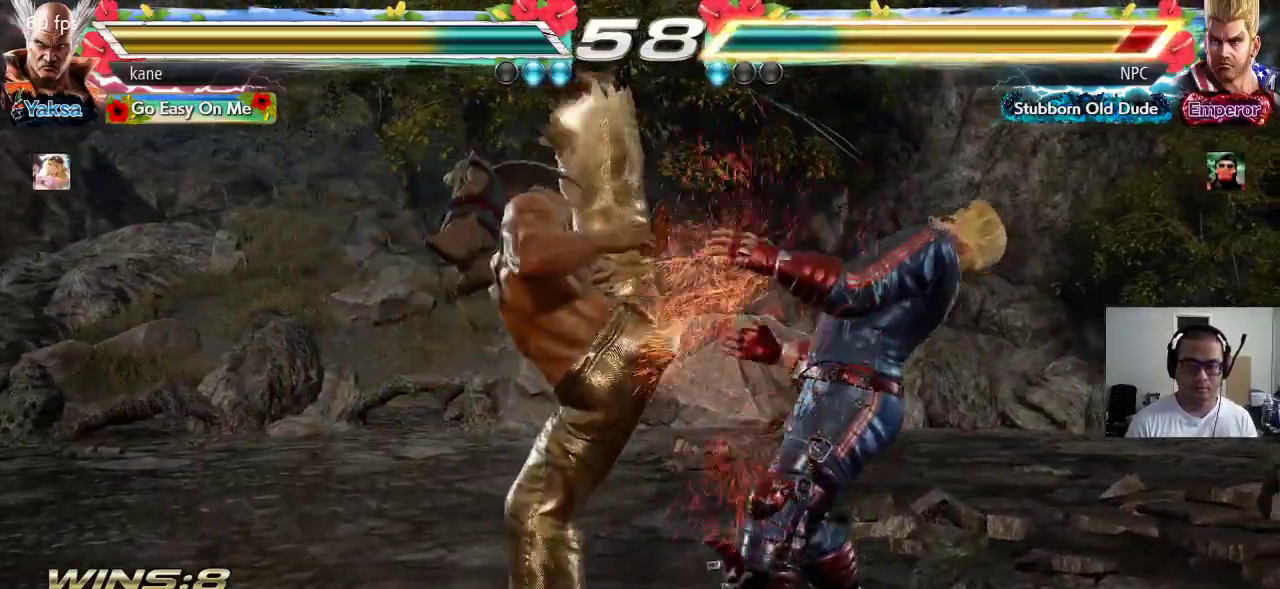
{"dt_ms": 500, "buttons": [], "left_stick": "down", "events": [[83, "CROSS", "up"], [450, "left_stick", "down"]]}
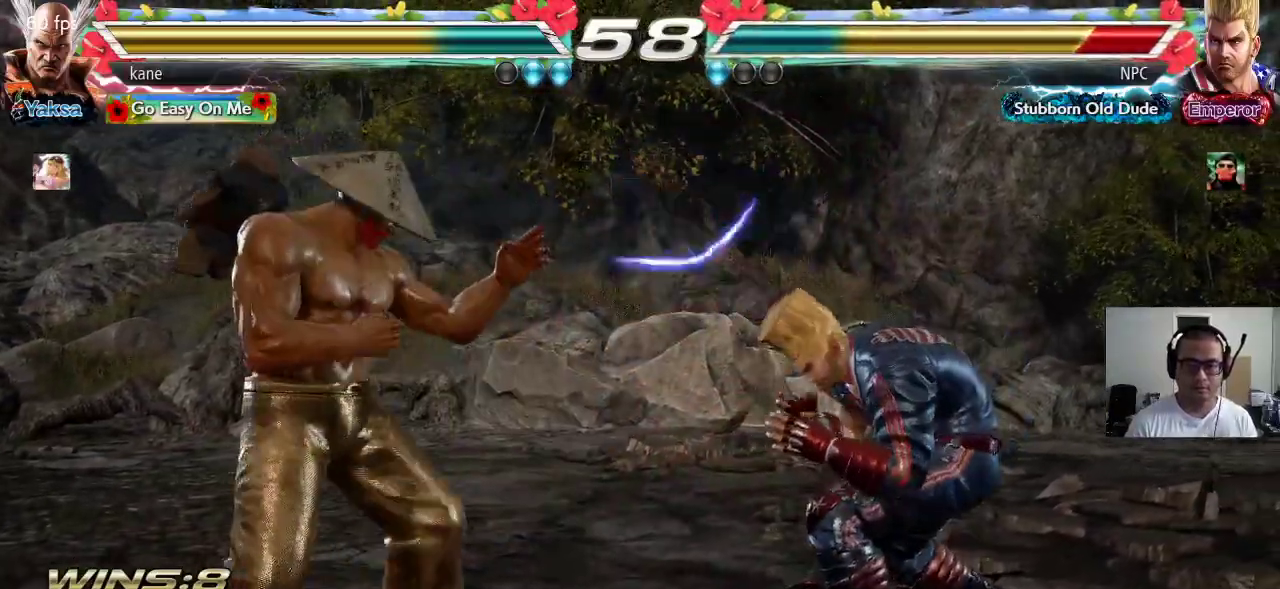
{"dt_ms": 1000, "buttons": [], "left_stick": "center"}
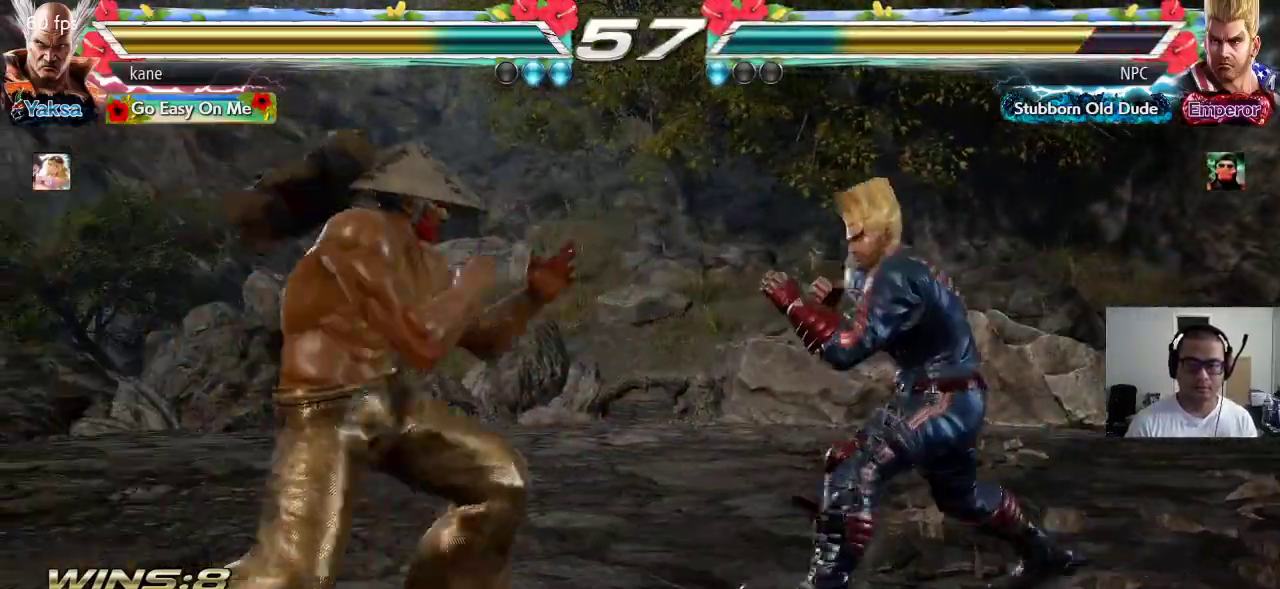
{"dt_ms": 1000, "buttons": [], "left_stick": "center"}
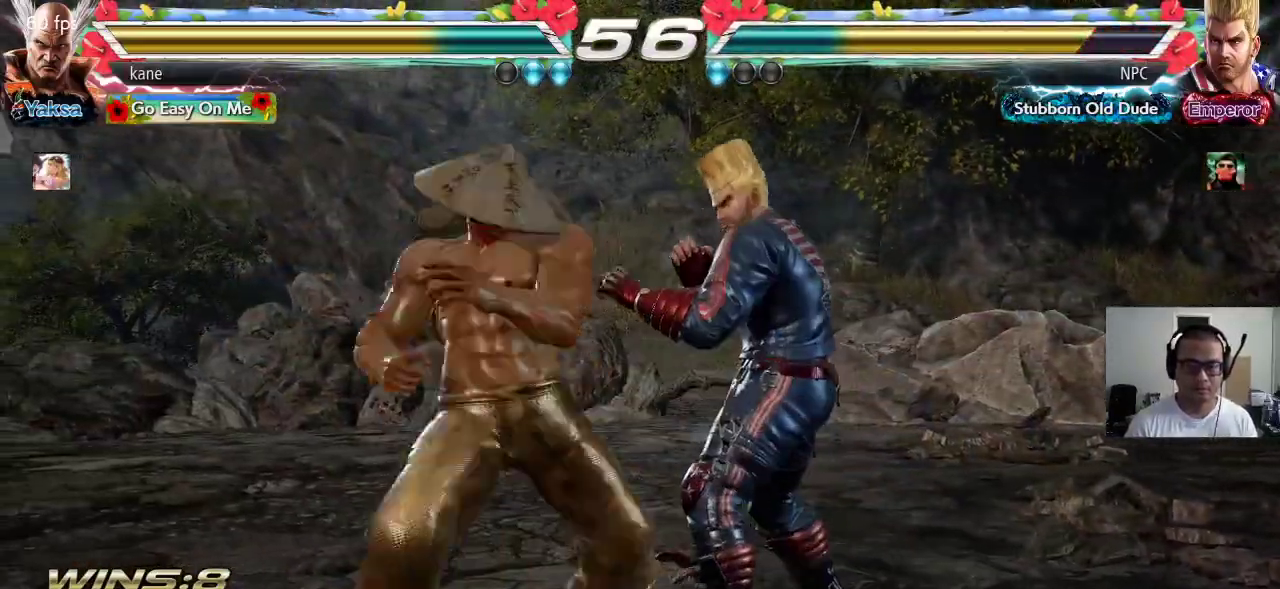
{"dt_ms": 500, "buttons": [], "left_stick": "center"}